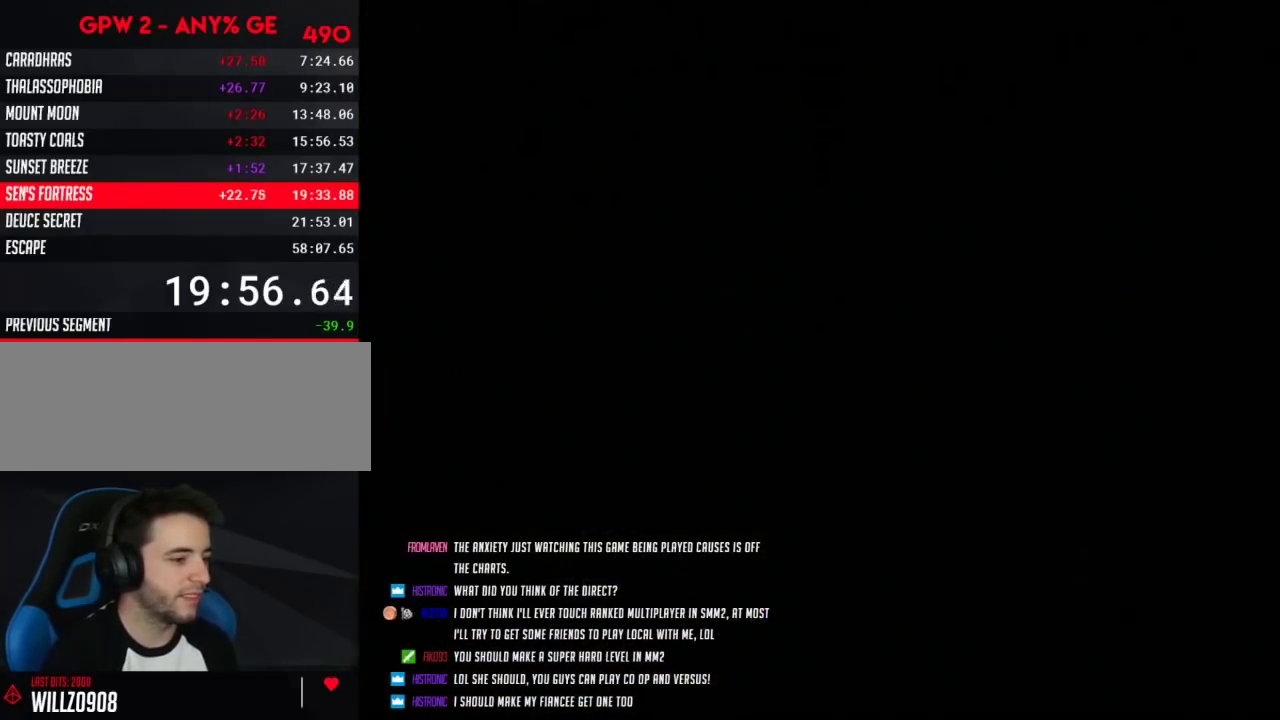
Gameplay with a controller (Nintendo layout); each line is a JSON object with the inputs held at the frame after it. "events" lists button and stick changes between this image and that frame as [ms after this image, input, new state], when the widget could be followed in between. Not read: L3 R3.
{"buttons": [], "events": []}
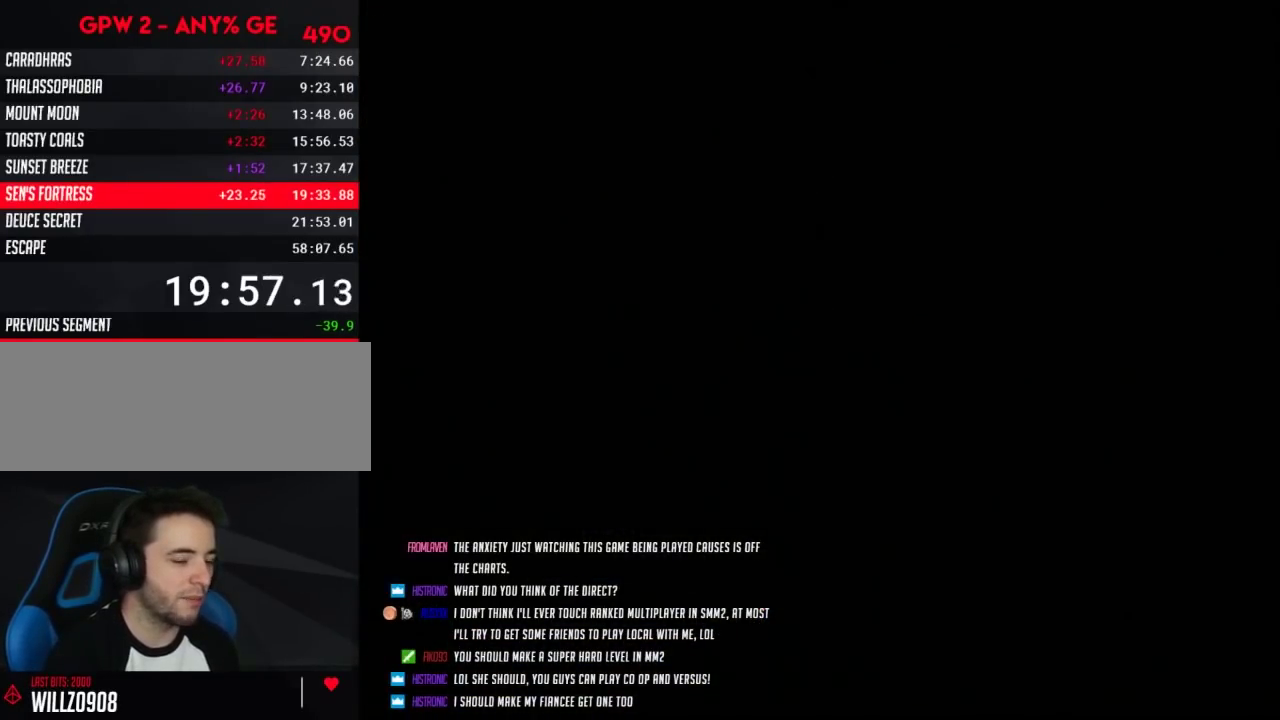
{"buttons": [], "events": []}
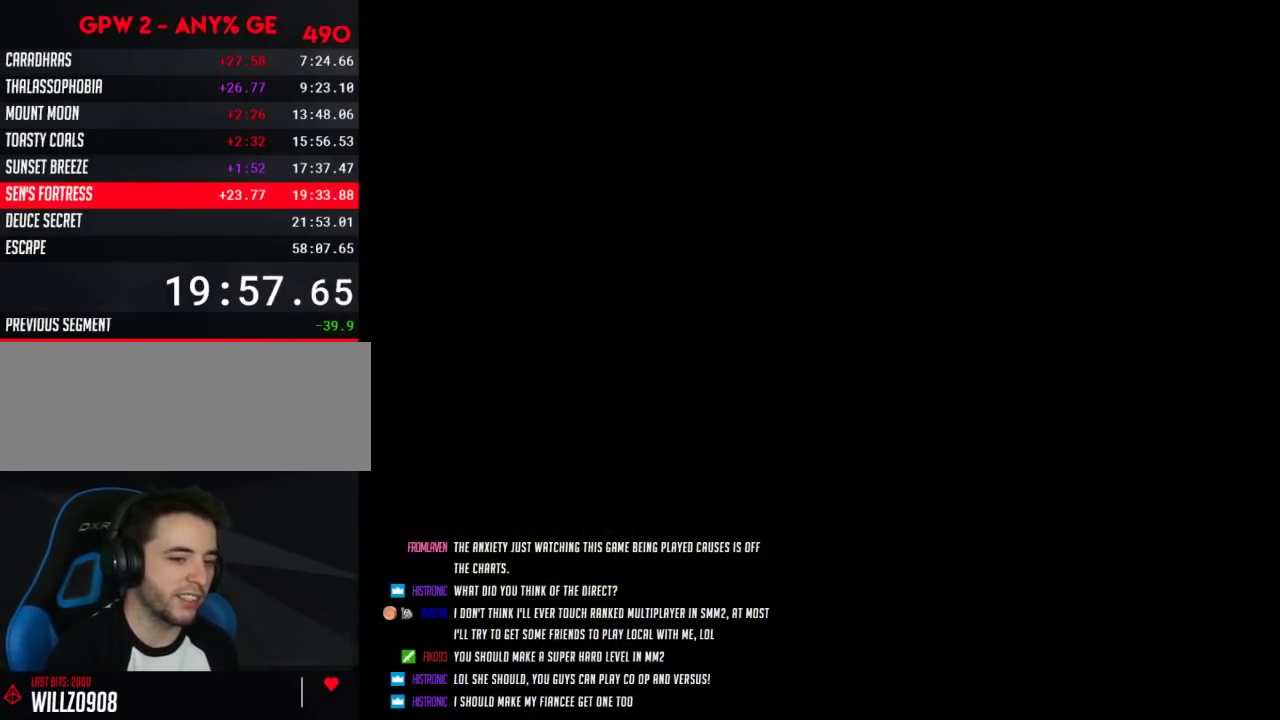
{"buttons": ["Y"], "events": [[483, "Y", "down"]]}
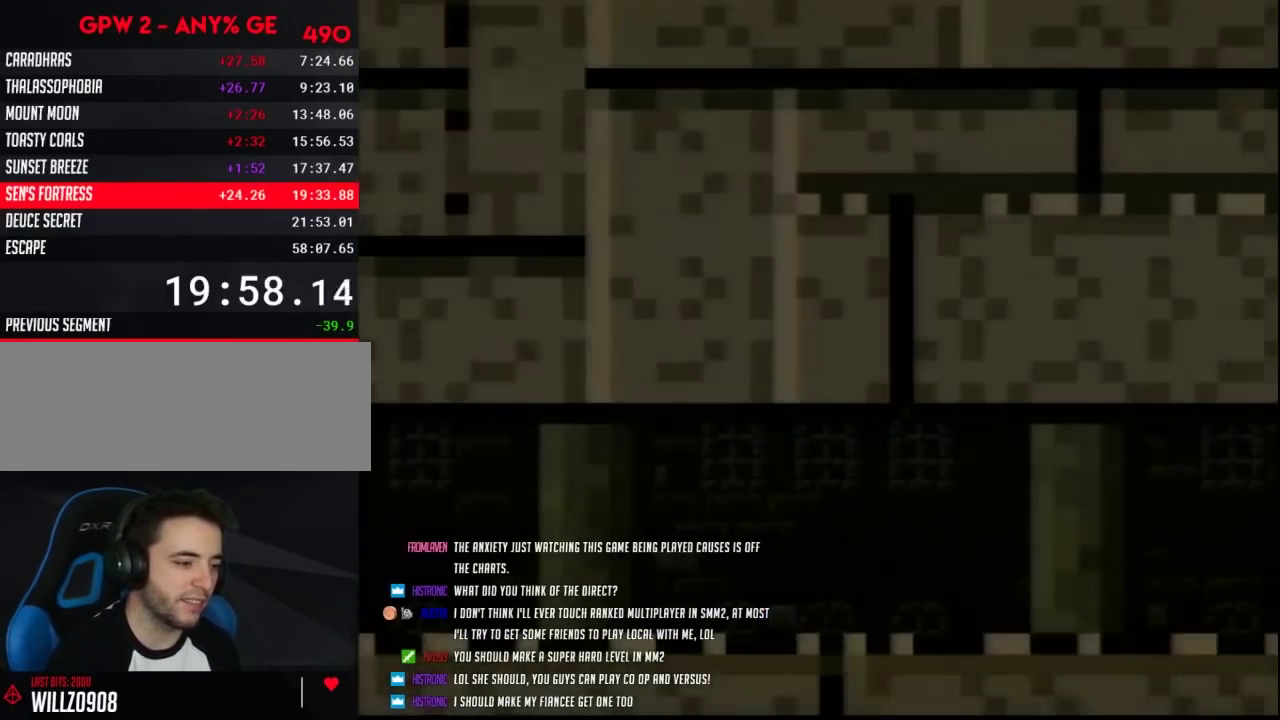
{"buttons": ["Y", "DPAD_RIGHT"], "events": [[83, "DPAD_RIGHT", "down"]]}
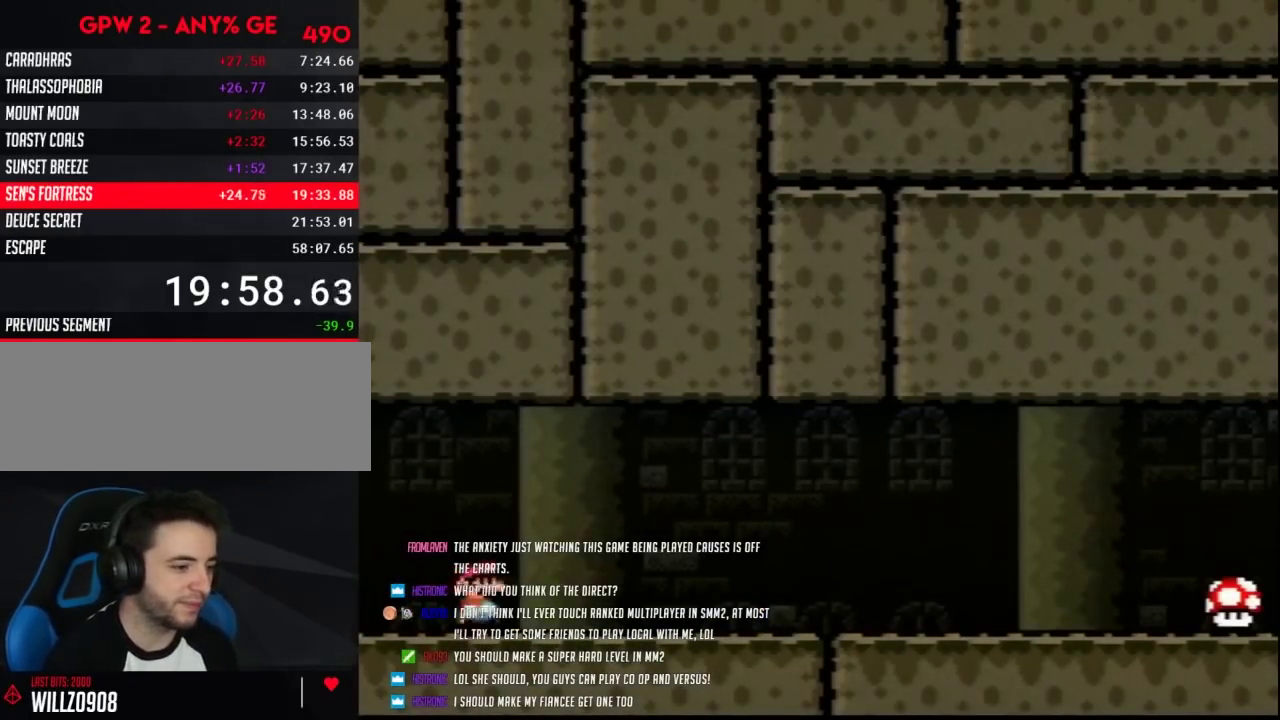
{"buttons": ["Y", "DPAD_RIGHT"], "events": []}
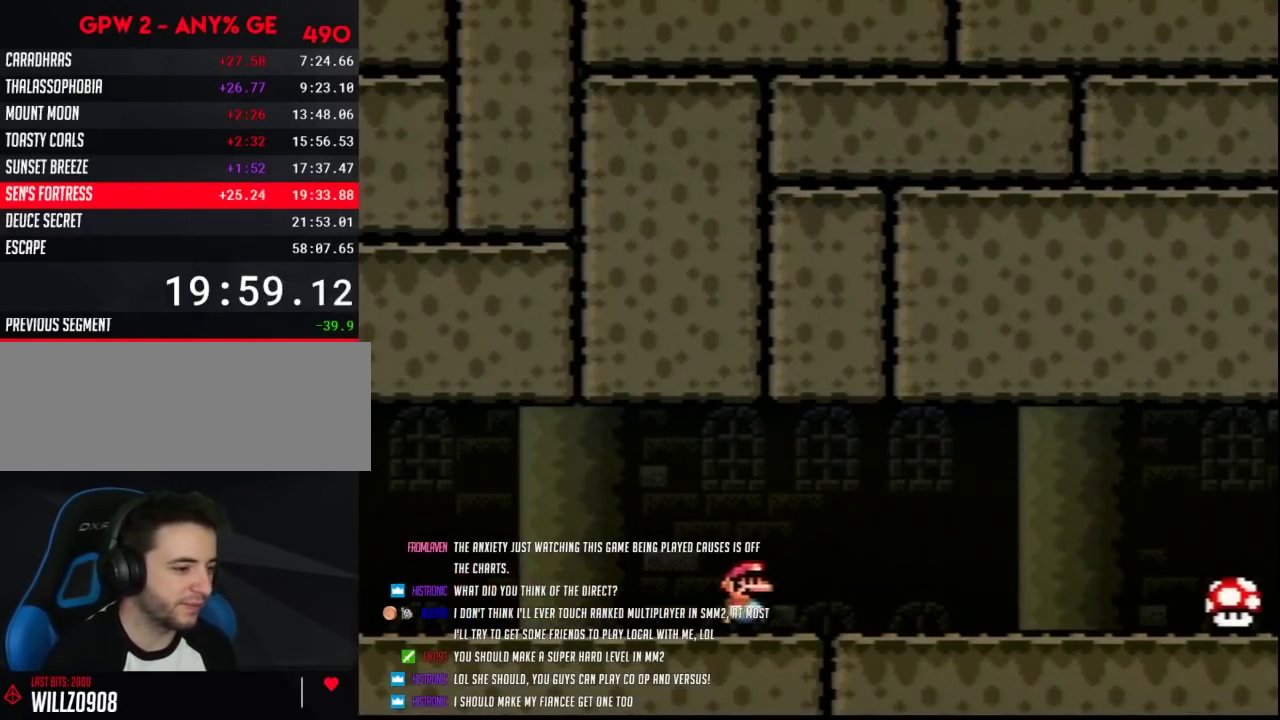
{"buttons": ["Y", "DPAD_RIGHT"], "events": []}
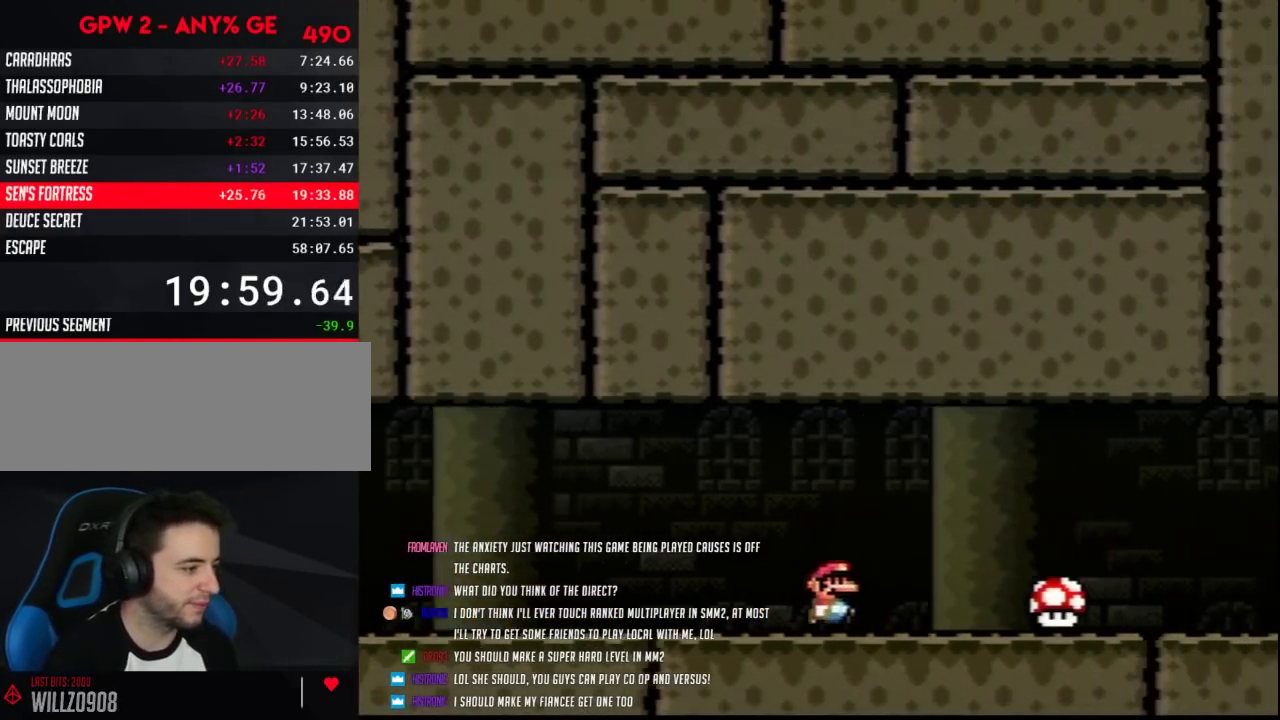
{"buttons": ["Y", "DPAD_RIGHT"], "events": [[300, "A", "down"], [383, "A", "up"]]}
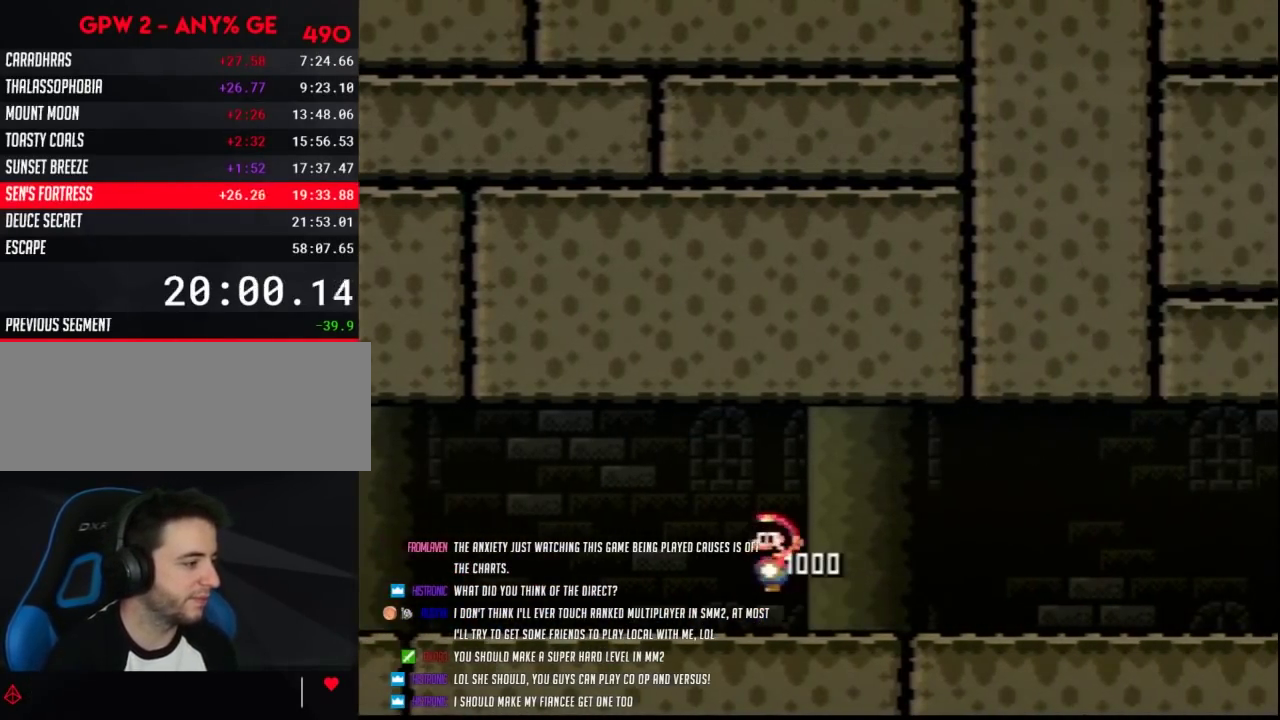
{"buttons": ["Y", "DPAD_RIGHT"], "events": []}
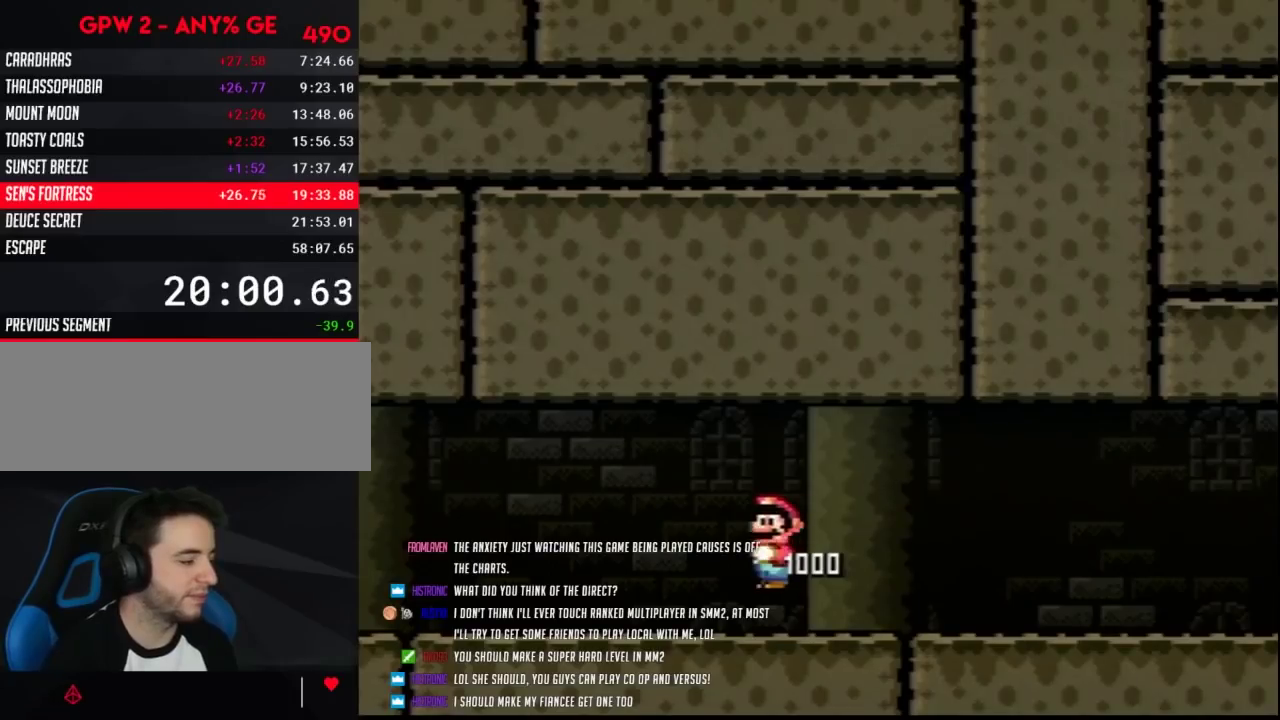
{"buttons": ["Y", "DPAD_RIGHT"], "events": []}
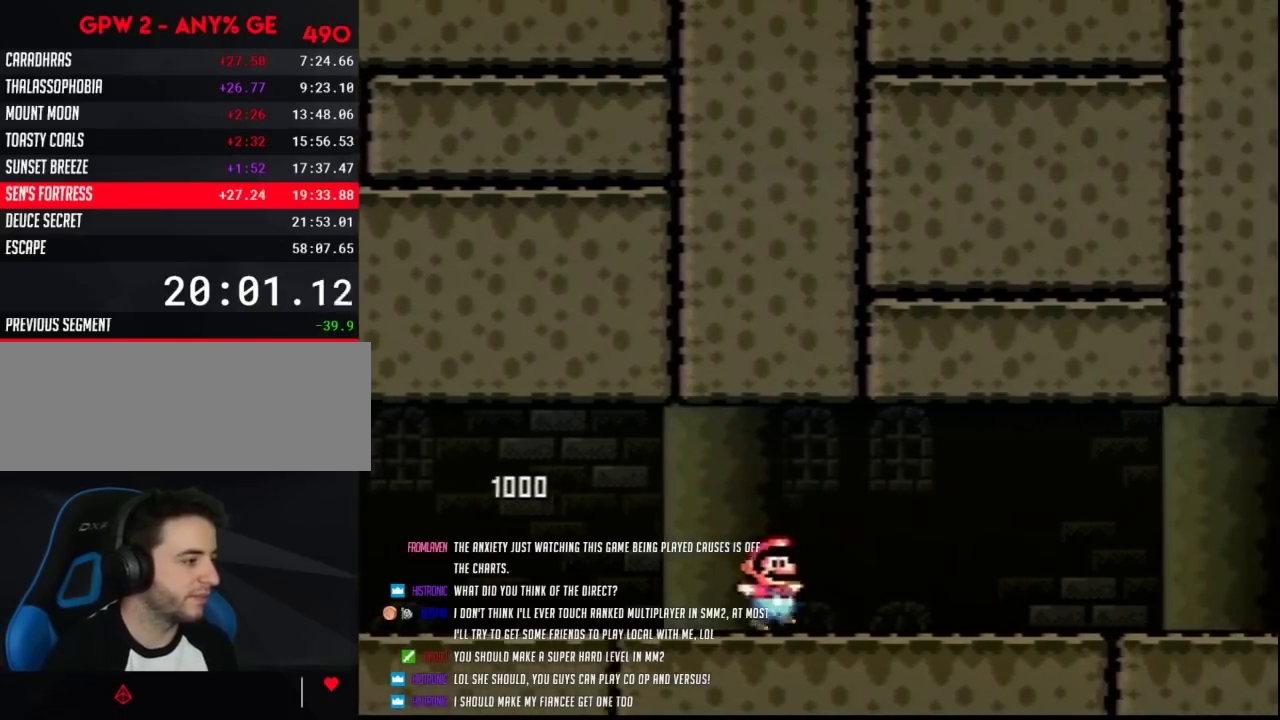
{"buttons": ["Y", "DPAD_RIGHT"], "events": []}
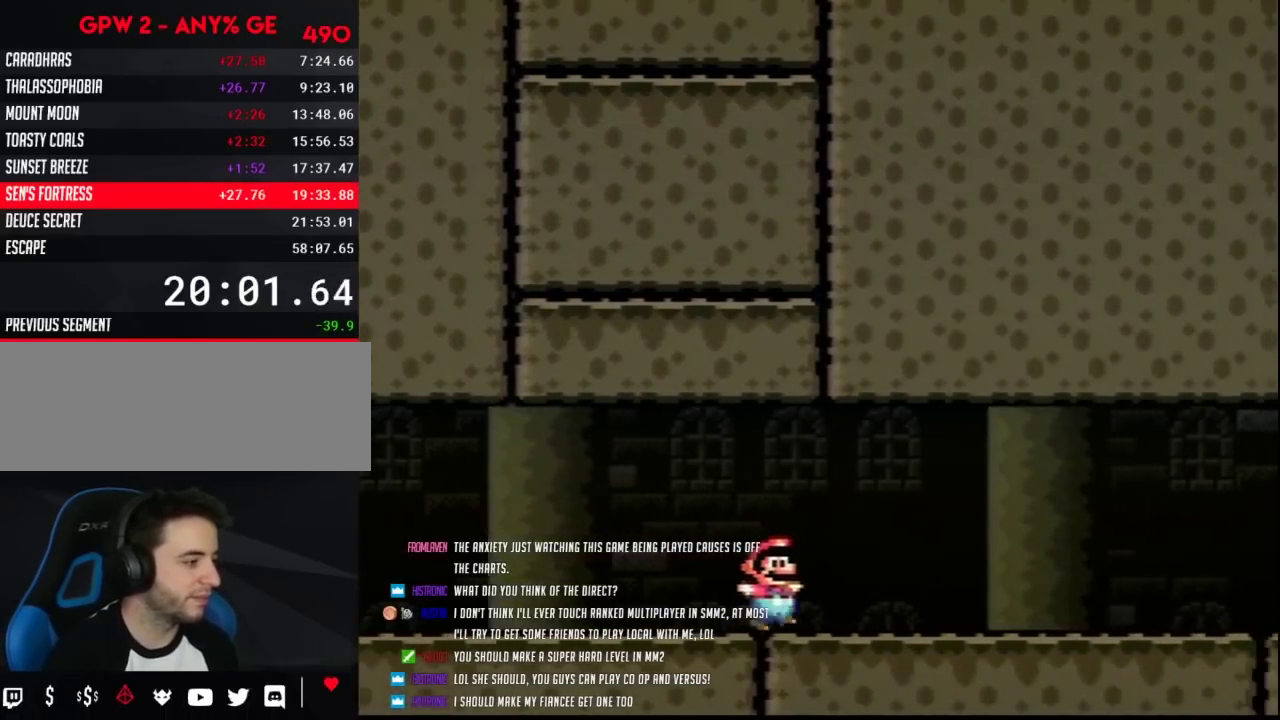
{"buttons": ["Y", "DPAD_RIGHT"], "events": []}
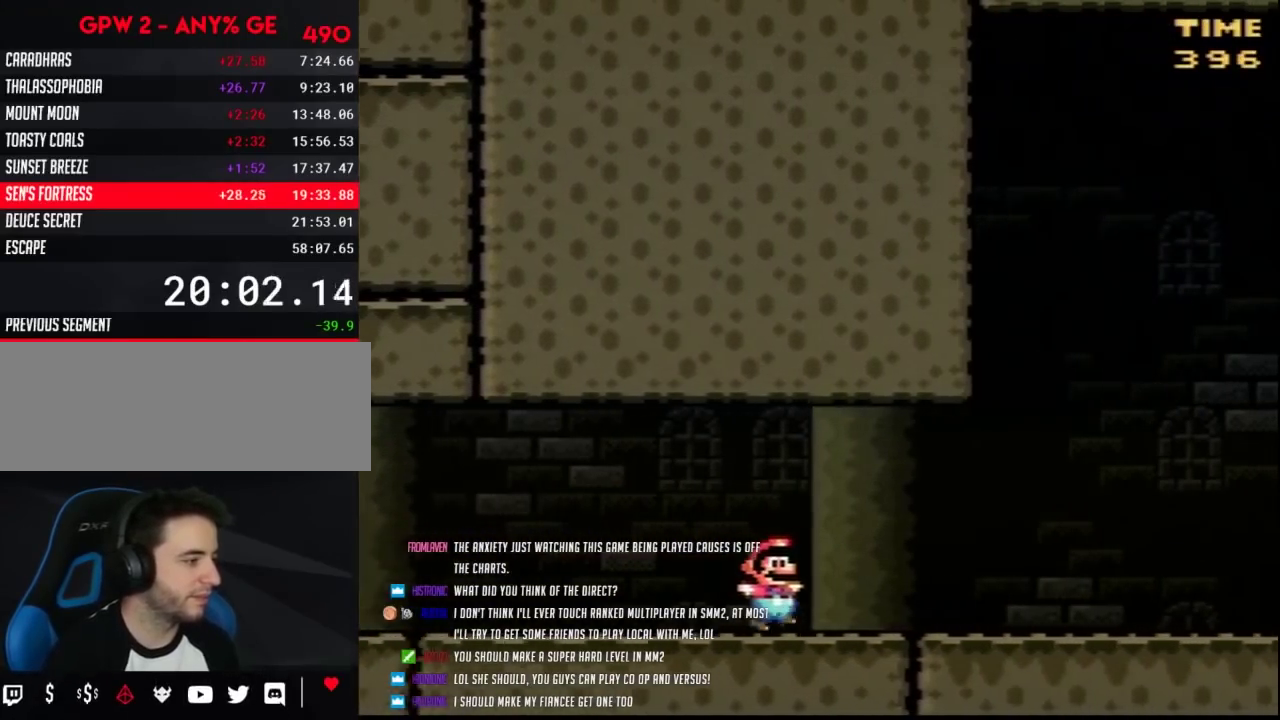
{"buttons": ["Y", "DPAD_RIGHT"], "events": []}
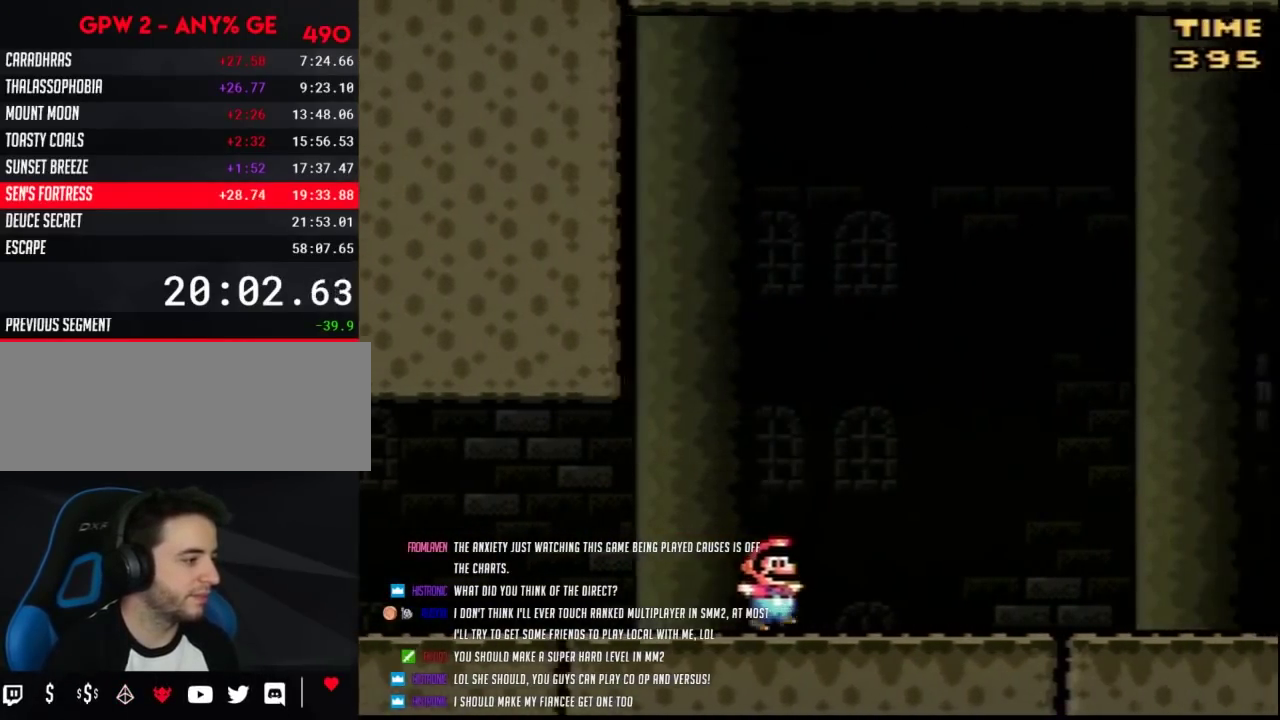
{"buttons": ["Y", "DPAD_RIGHT"], "events": []}
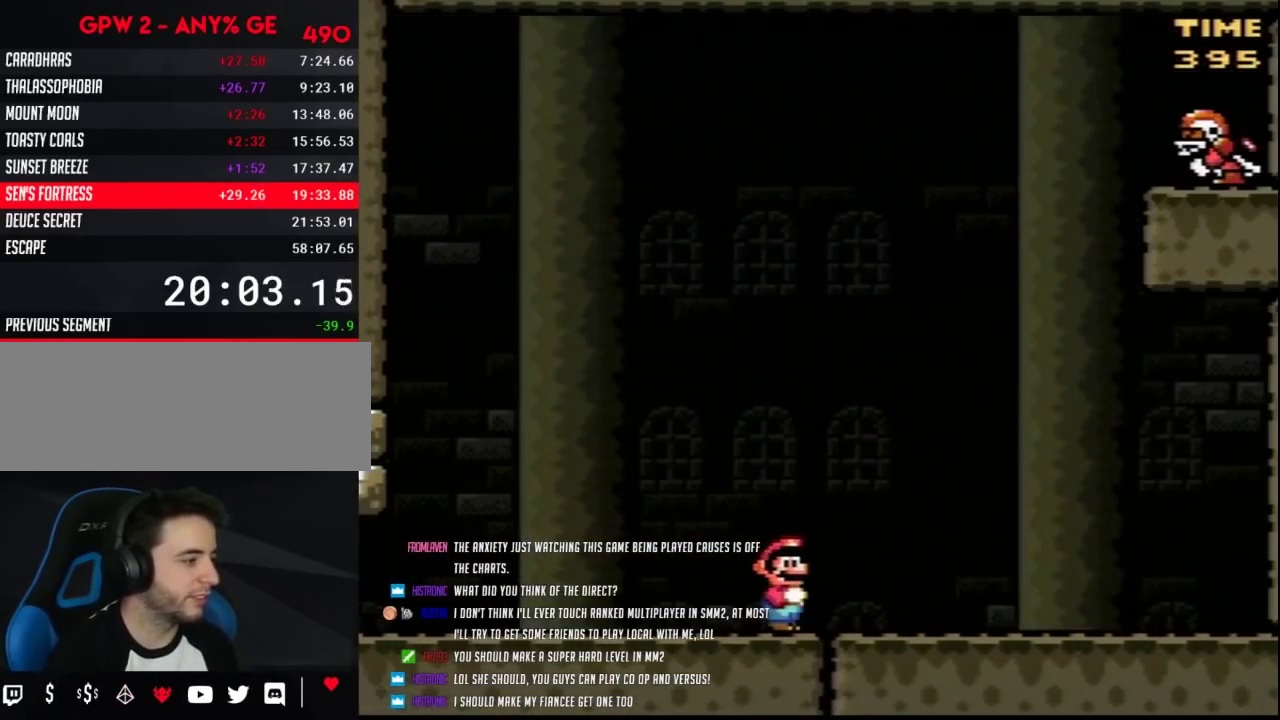
{"buttons": ["Y", "DPAD_LEFT"], "events": [[17, "DPAD_RIGHT", "up"], [233, "DPAD_LEFT", "down"]]}
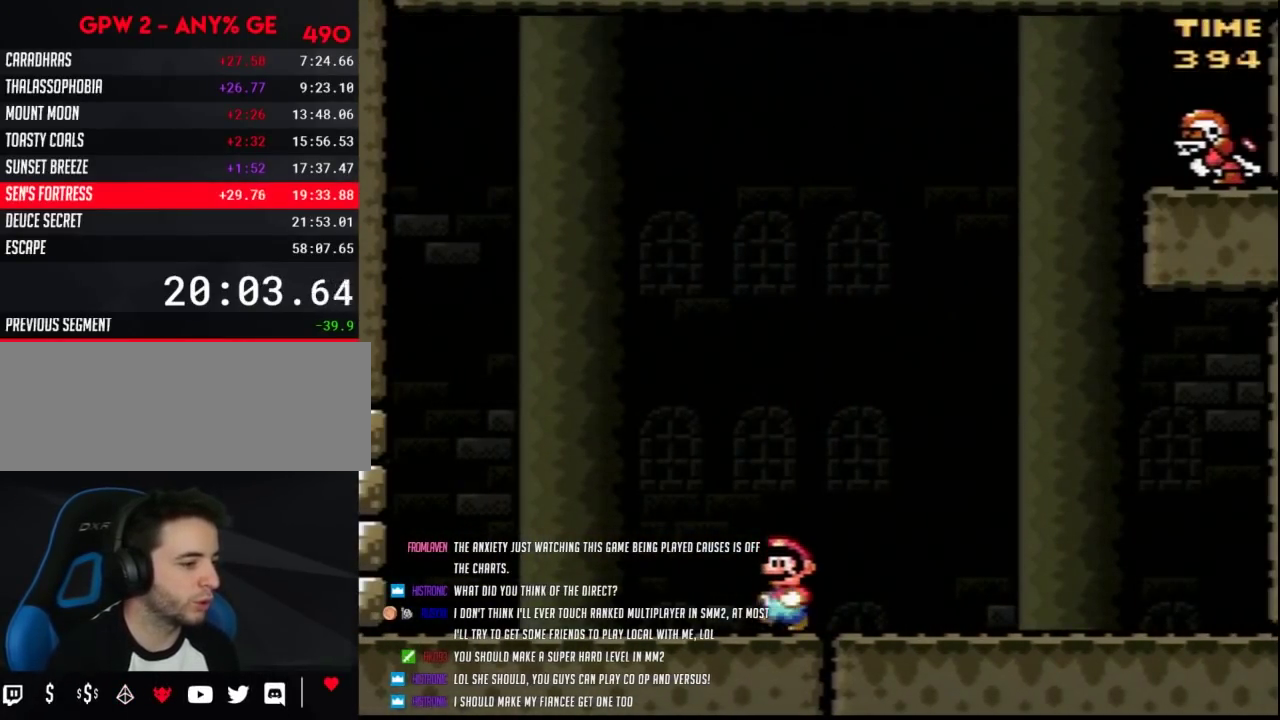
{"buttons": ["Y", "DPAD_LEFT"], "events": []}
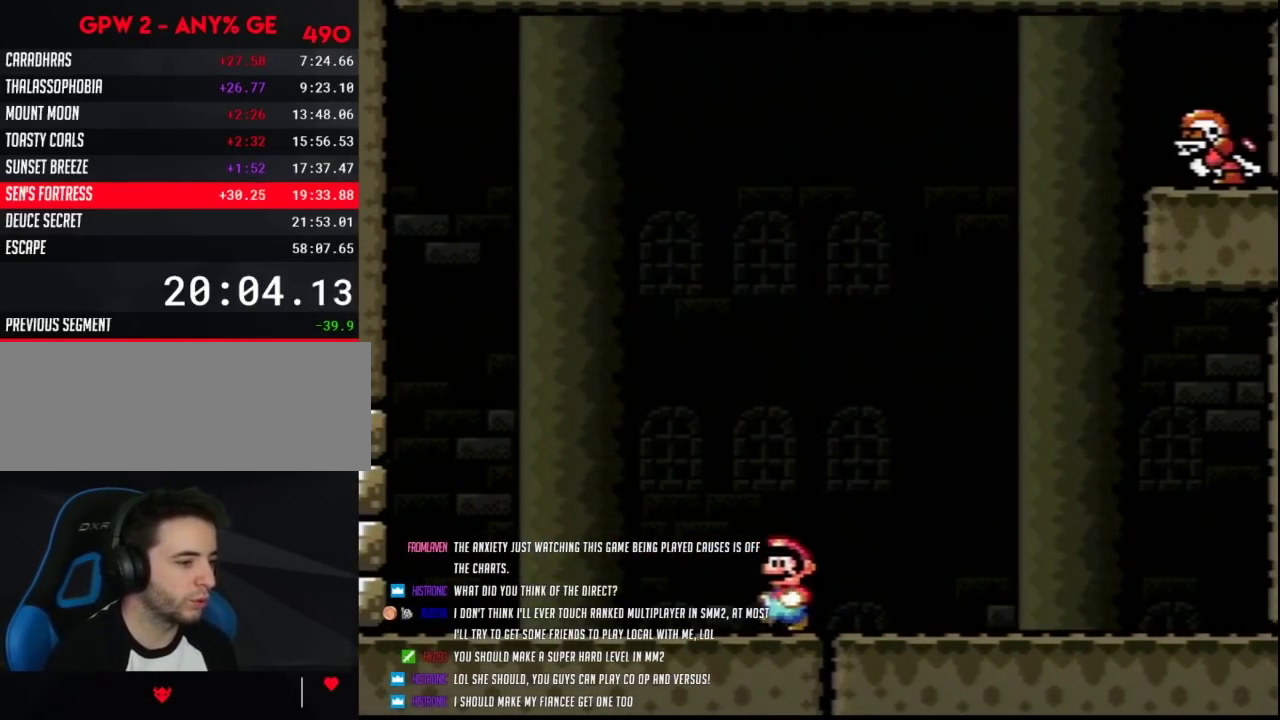
{"buttons": ["Y", "DPAD_LEFT"], "events": []}
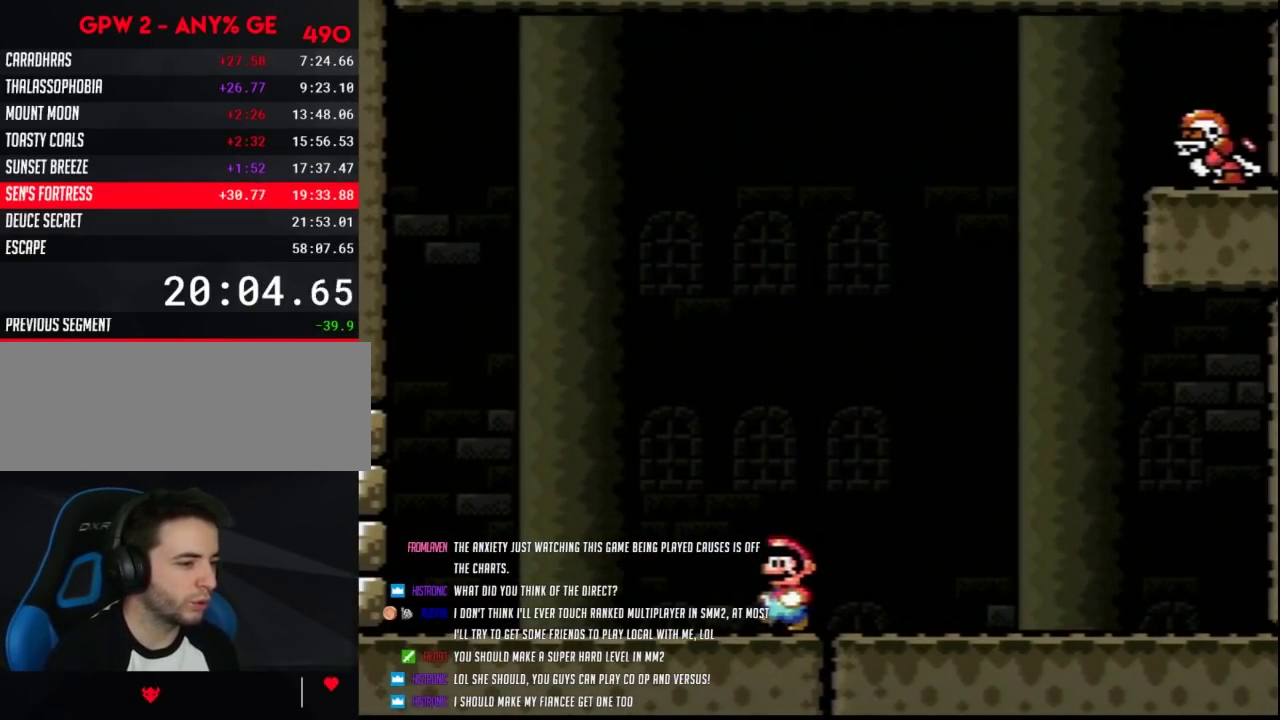
{"buttons": ["Y", "DPAD_LEFT"], "events": []}
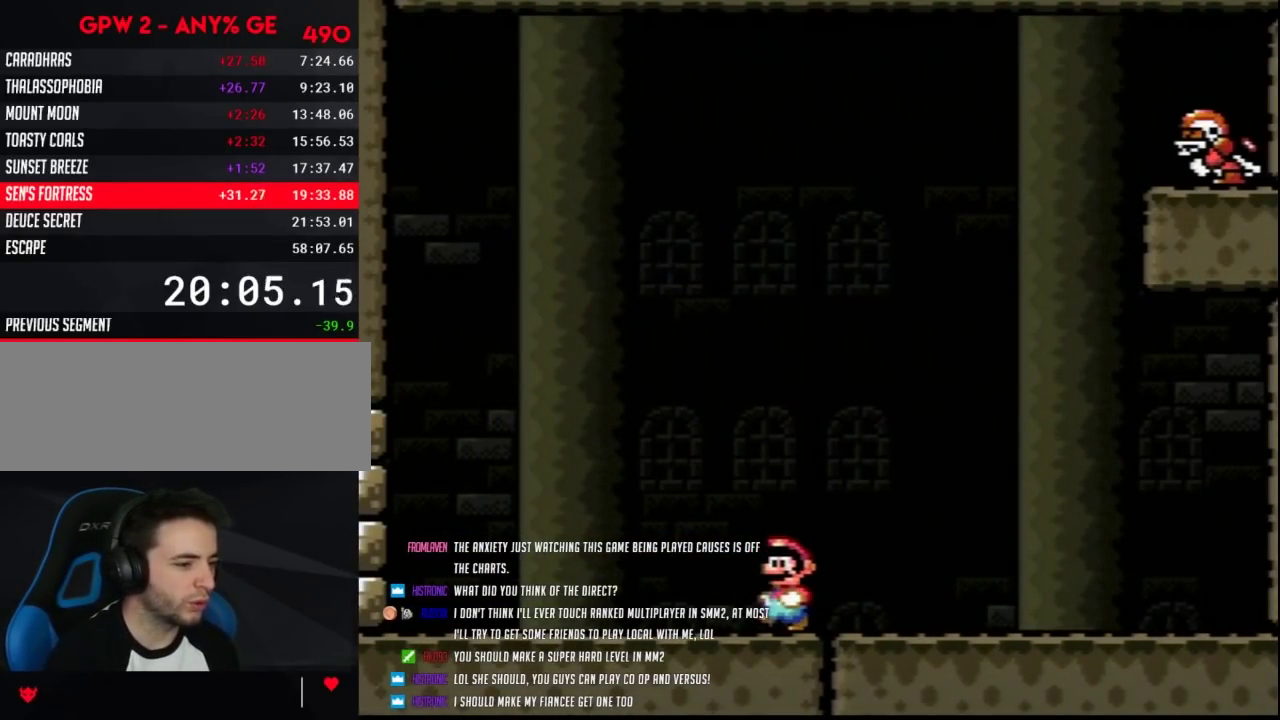
{"buttons": ["Y", "DPAD_LEFT"], "events": []}
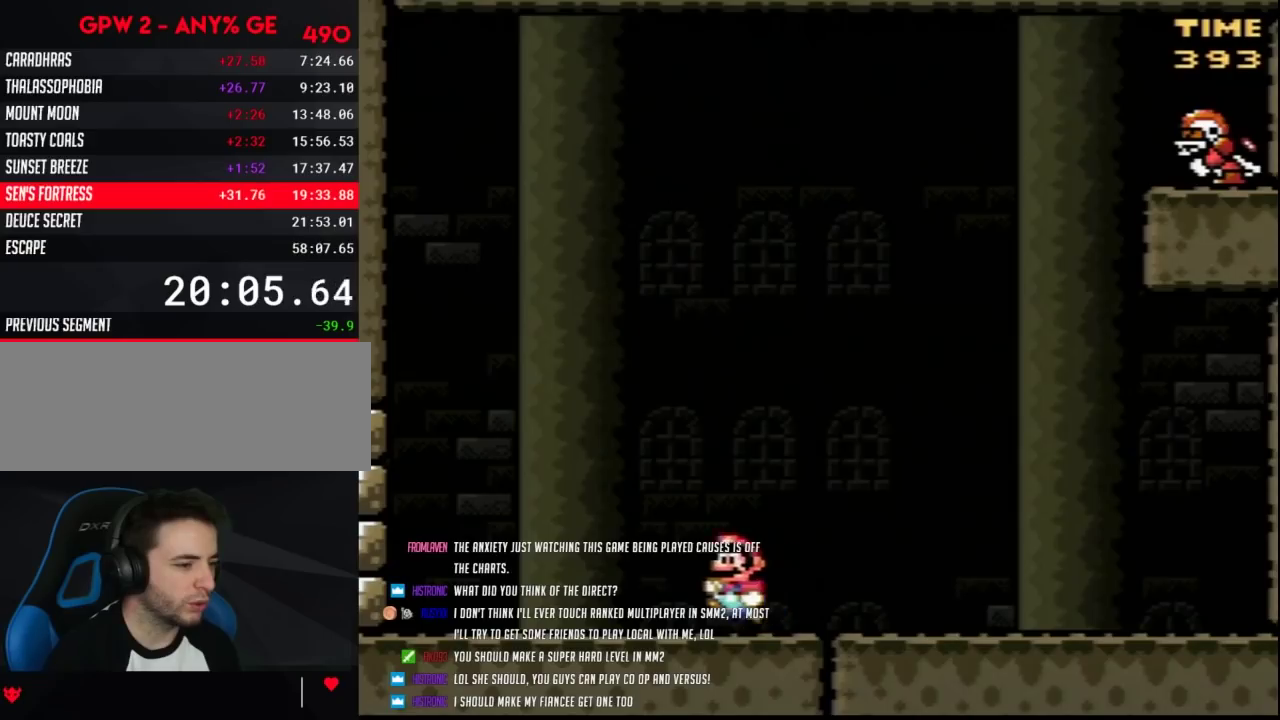
{"buttons": ["Y", "DPAD_LEFT"], "events": []}
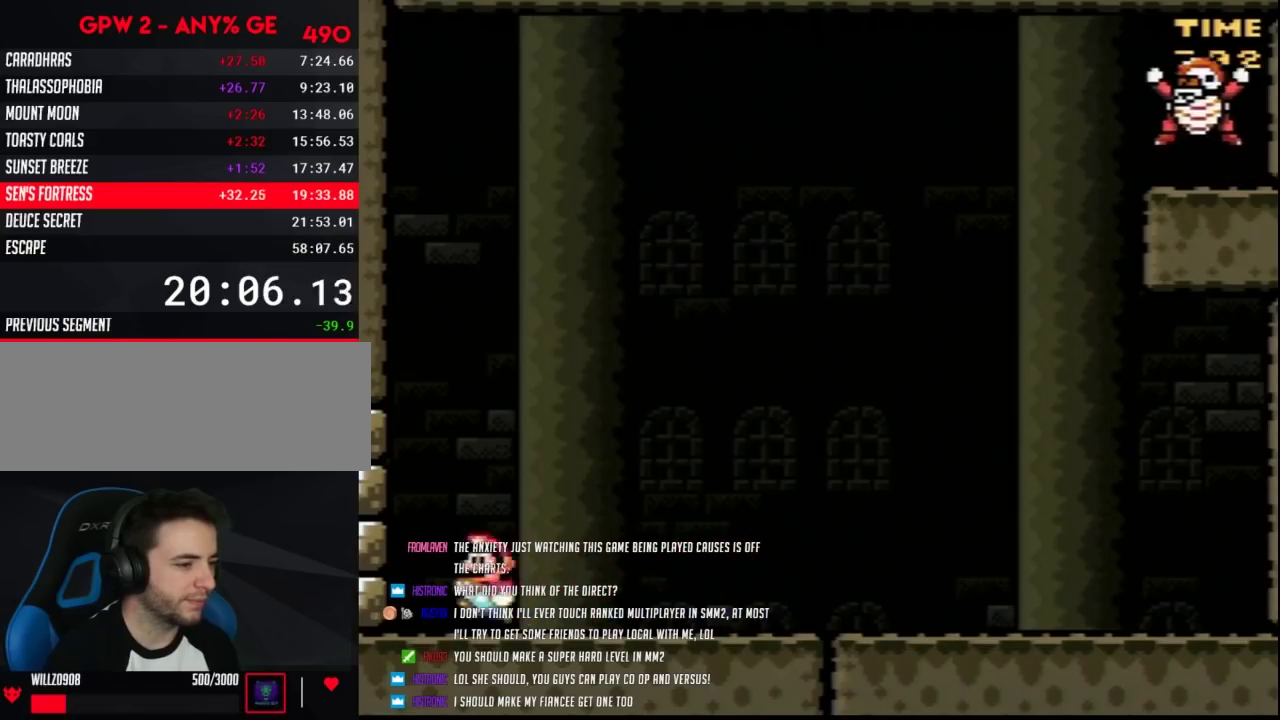
{"buttons": ["Y"], "events": [[367, "DPAD_LEFT", "up"]]}
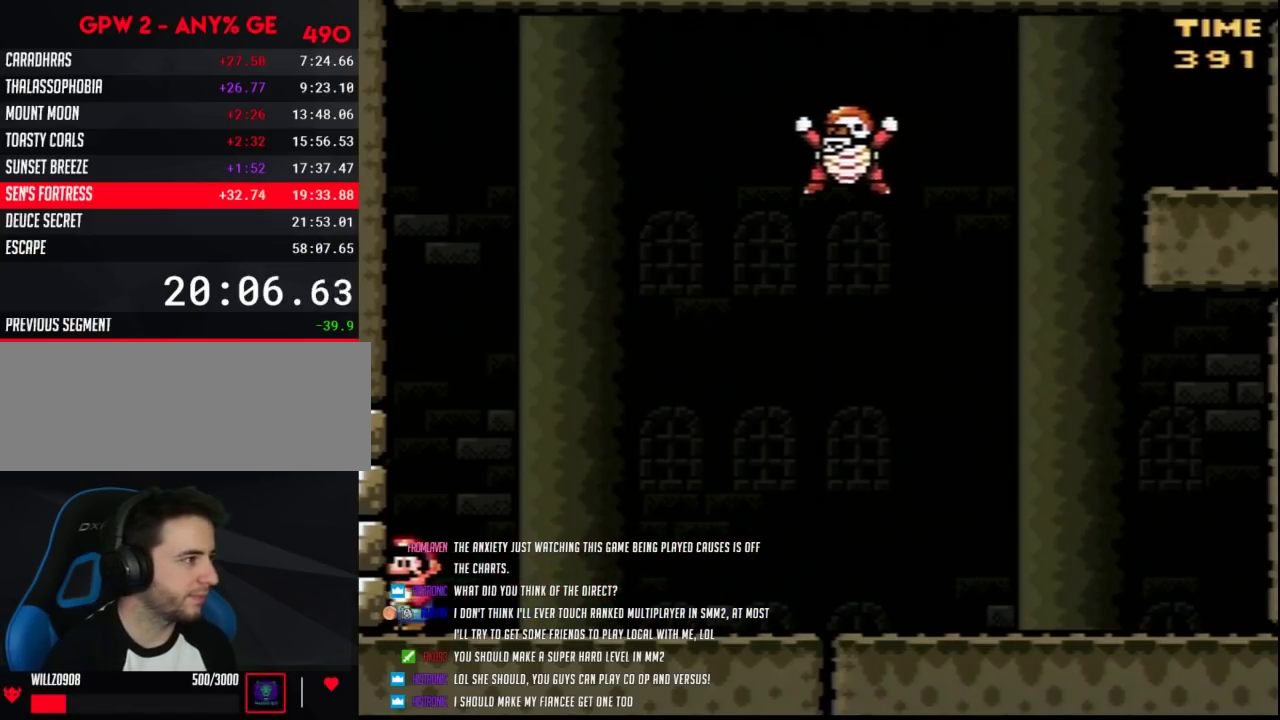
{"buttons": ["B", "Y"], "events": [[167, "DPAD_DOWN", "down"], [200, "B", "down"], [300, "B", "up"], [367, "DPAD_DOWN", "up"], [483, "B", "down"]]}
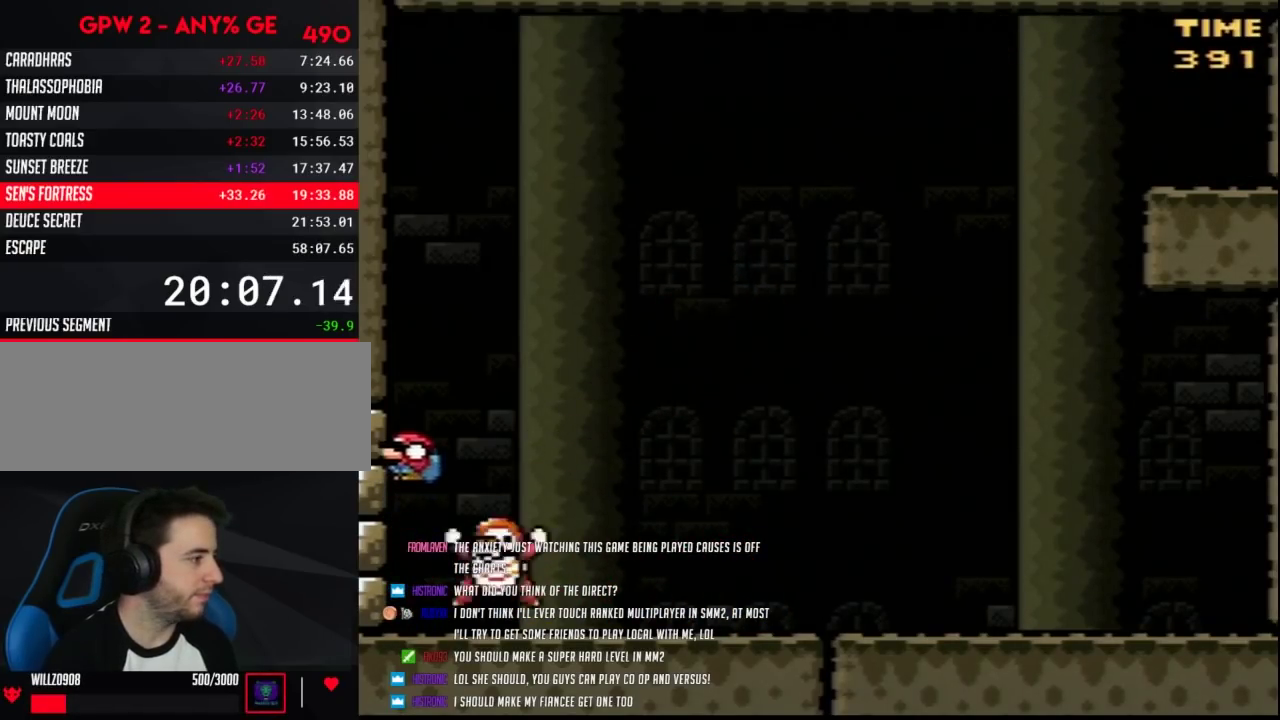
{"buttons": ["Y", "DPAD_RIGHT"], "events": [[133, "DPAD_RIGHT", "down"], [450, "B", "up"]]}
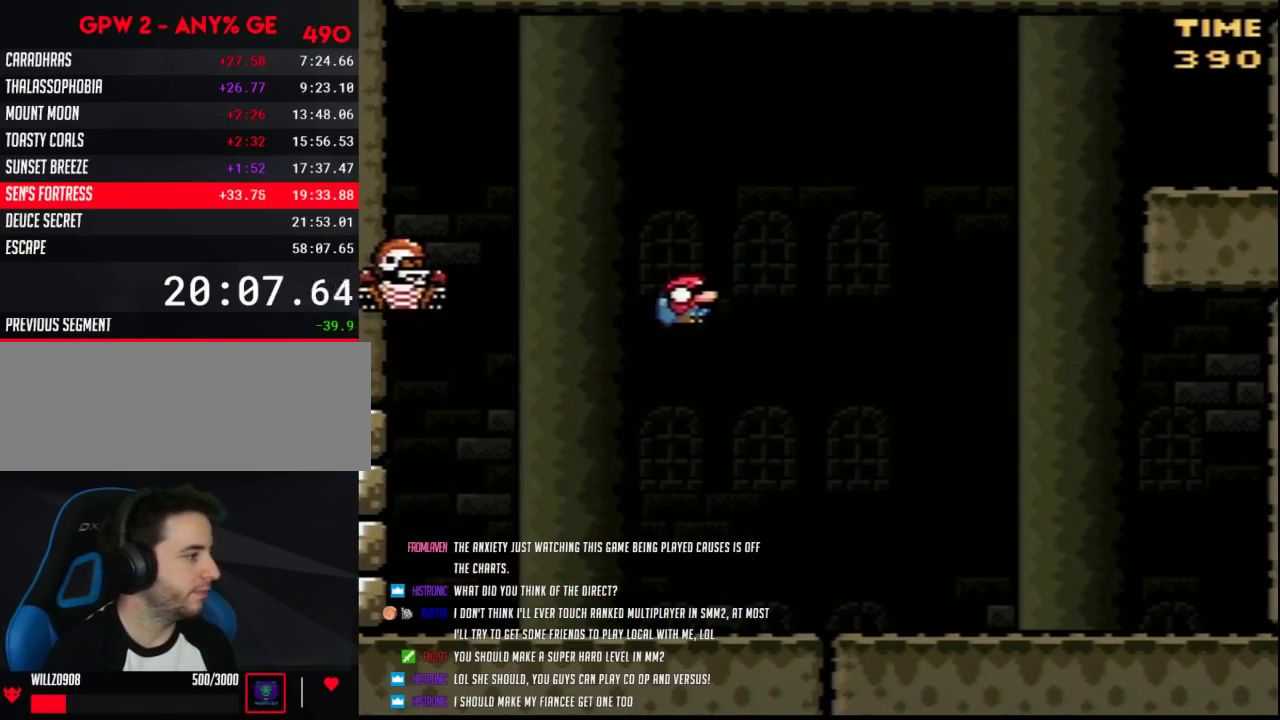
{"buttons": ["Y"], "events": [[300, "DPAD_RIGHT", "up"], [367, "DPAD_LEFT", "down"], [483, "DPAD_LEFT", "up"]]}
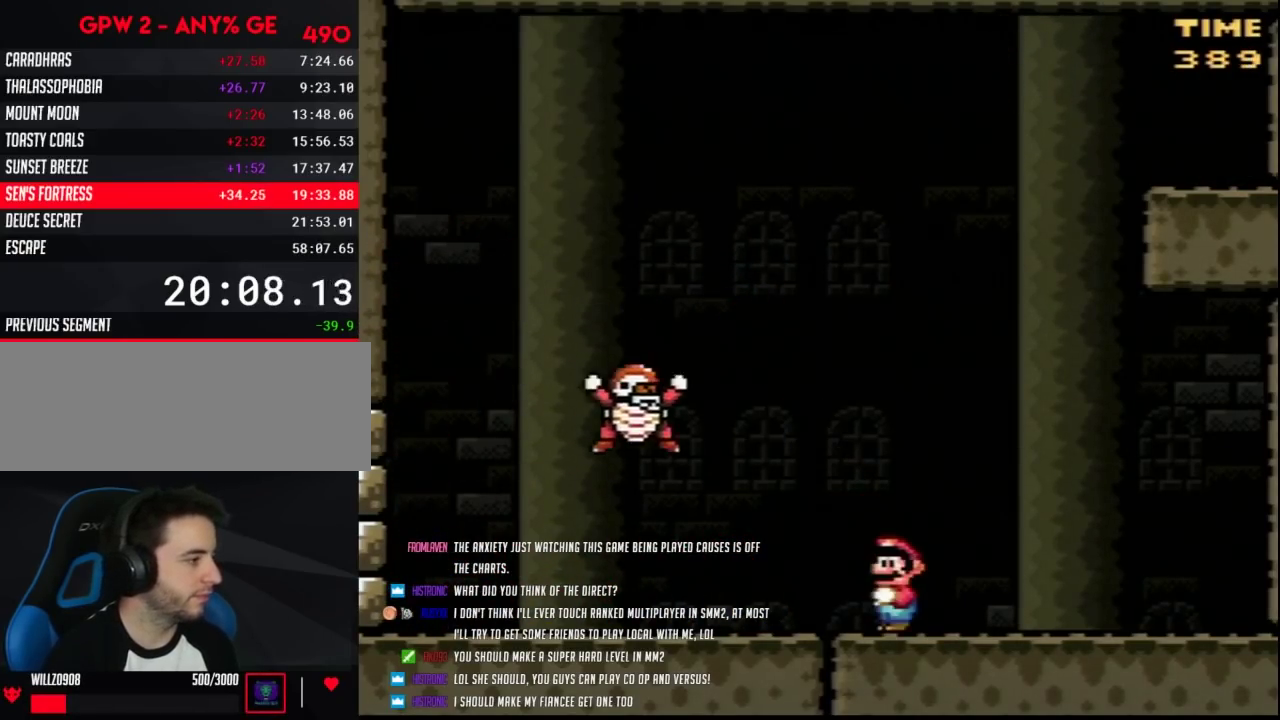
{"buttons": ["B", "Y", "DPAD_UP", "DPAD_LEFT"]}
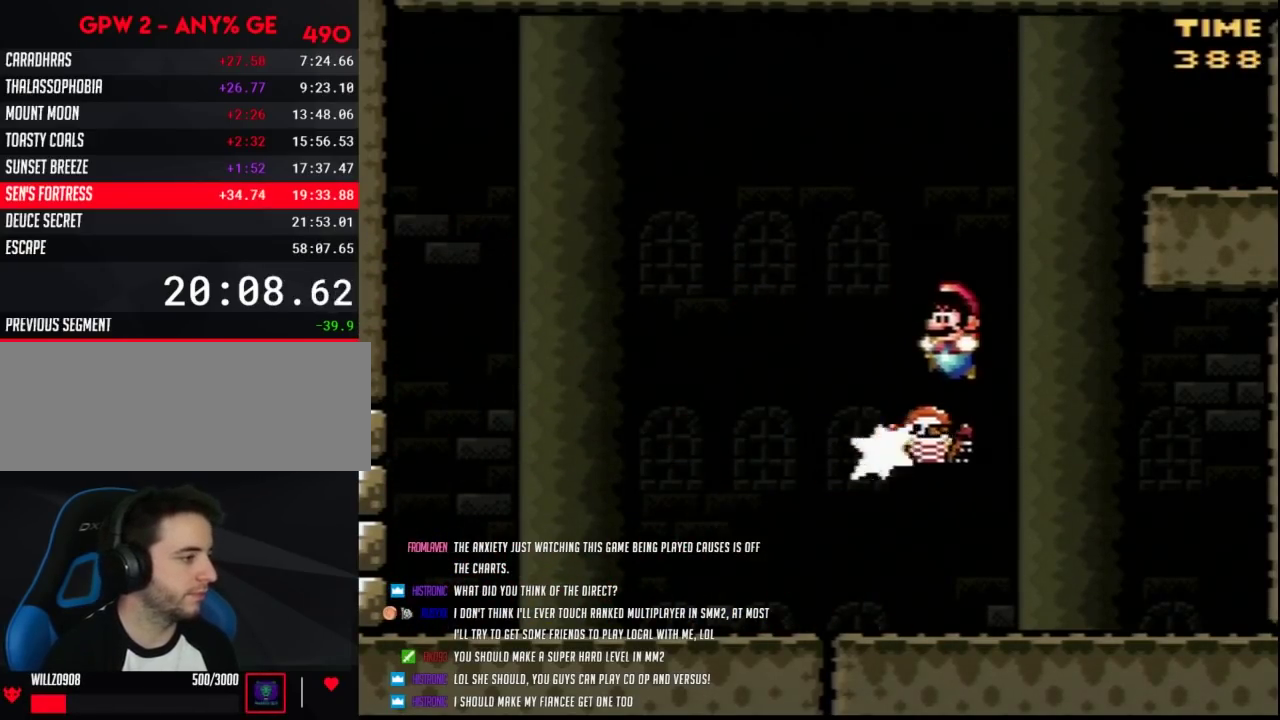
{"buttons": ["Y", "DPAD_RIGHT"]}
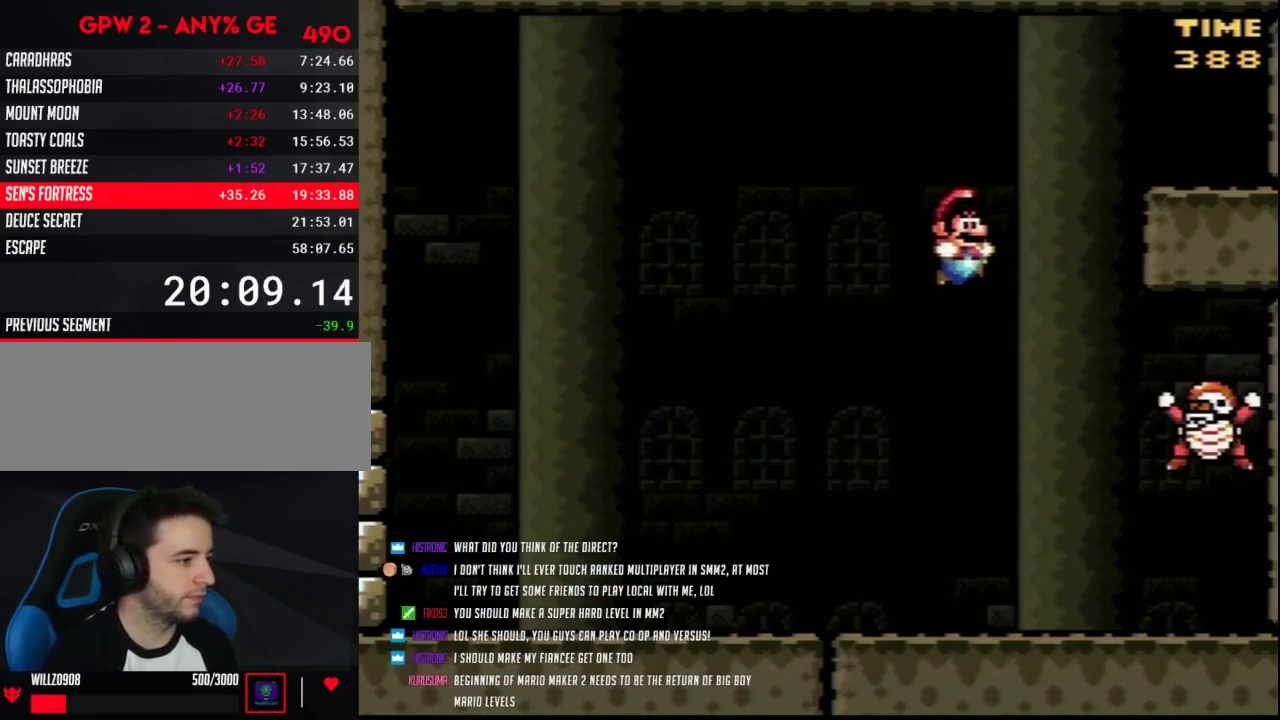
{"buttons": ["B", "Y", "DPAD_LEFT"], "events": [[200, "B", "down"], [200, "DPAD_RIGHT", "up"], [233, "DPAD_LEFT", "down"]]}